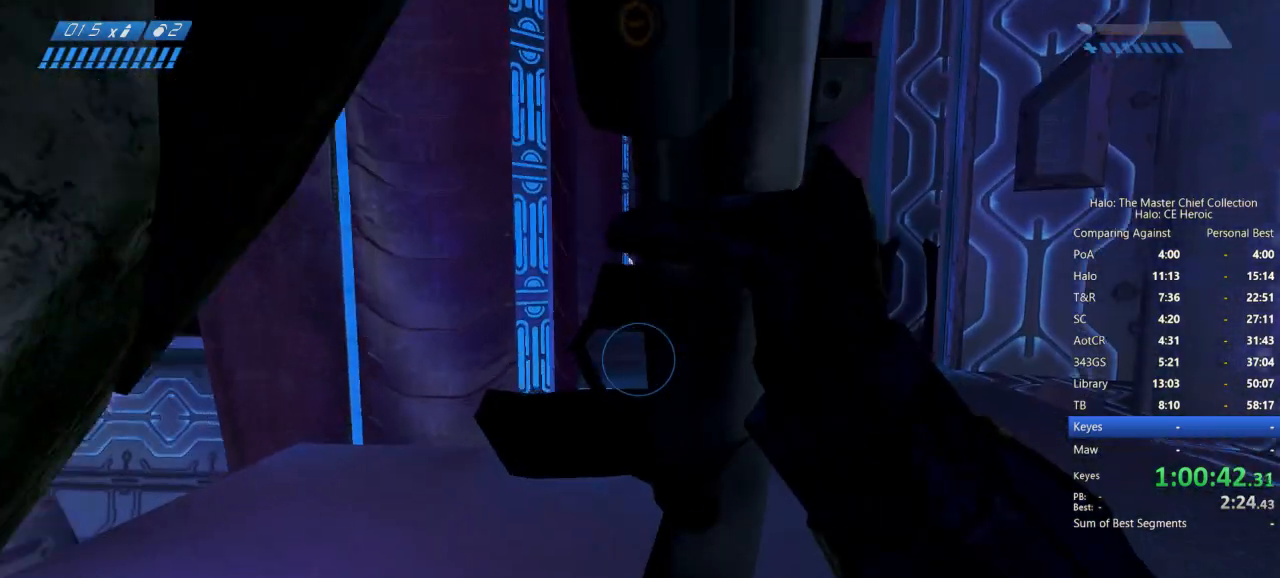
Gameplay with keyboard and mouse; each line is a JSON object with the keys and mouse buttons held at the frame after it. "events" lists presses ("down") and releases ("up") of "a", "alt", "c", "caps_lock", "ctrl", "d", "e", "escape", "f", "g", "q", "r", "s", "shift", "space", "tab", "v", "w", "x", "z", "mouse_left", "mouse_right", "mouse_mb4" and "mouse_mb5" between this image and that frame as [ms after this image, input, new state], when the widget could be followed in between. "mouse_left", "mouse_right", "mouse_mb4", "mouse_mb5" = the "left", "right", "mb4", "mb5" buttons of the "mouse" list. No other keys are recorded. Not read: mouse_move.
{"keys": ["w"], "mouse": [], "events": []}
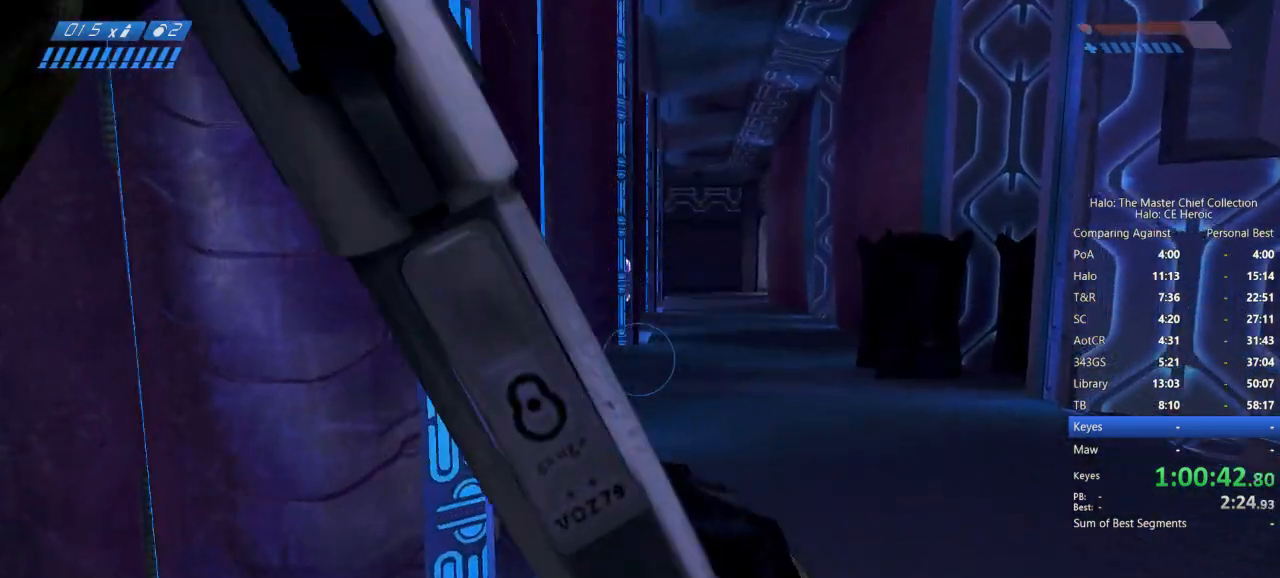
{"keys": ["w"], "mouse": [], "events": [[117, "space", "down"], [350, "space", "up"]]}
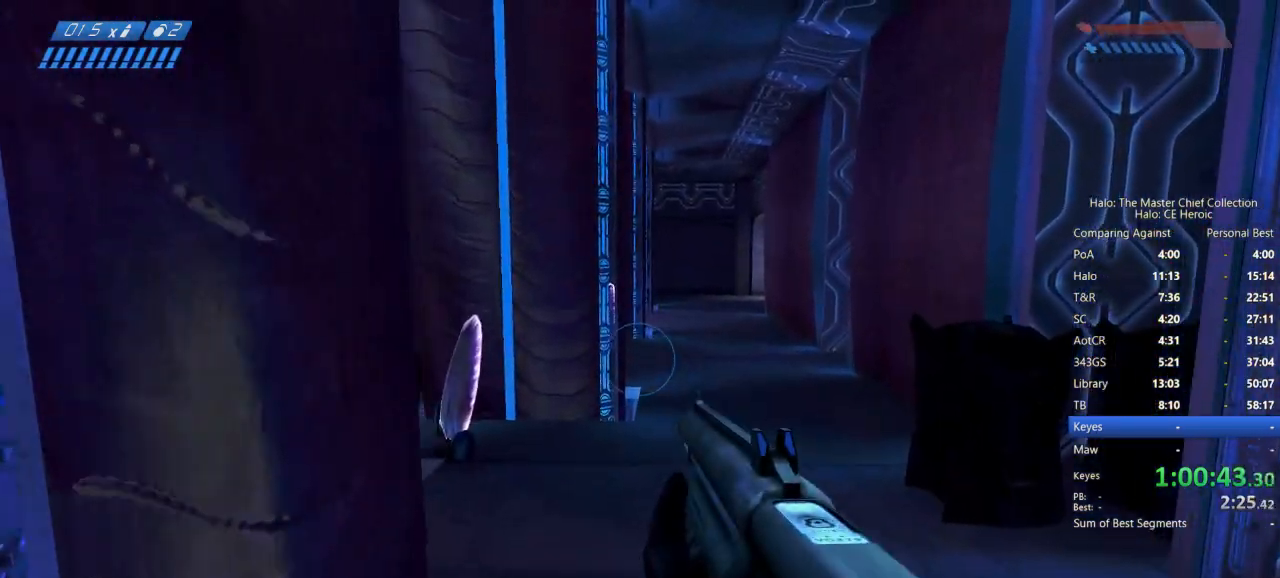
{"keys": ["w"], "mouse": [], "events": [[133, "f", "down"], [183, "f", "up"]]}
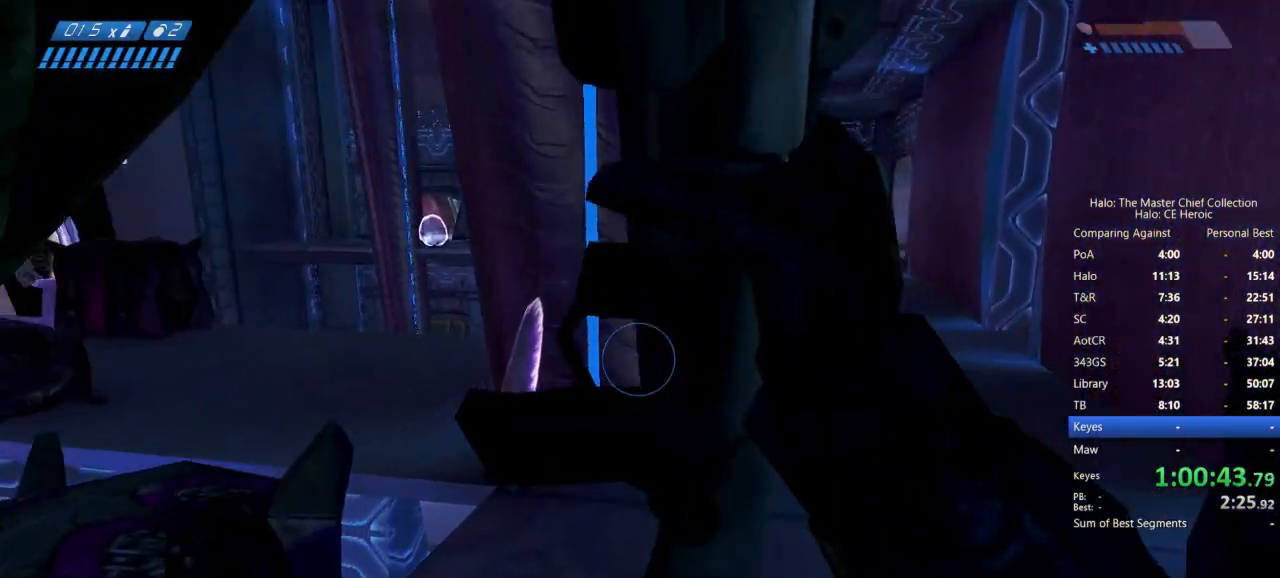
{"keys": ["w"], "mouse": [], "events": []}
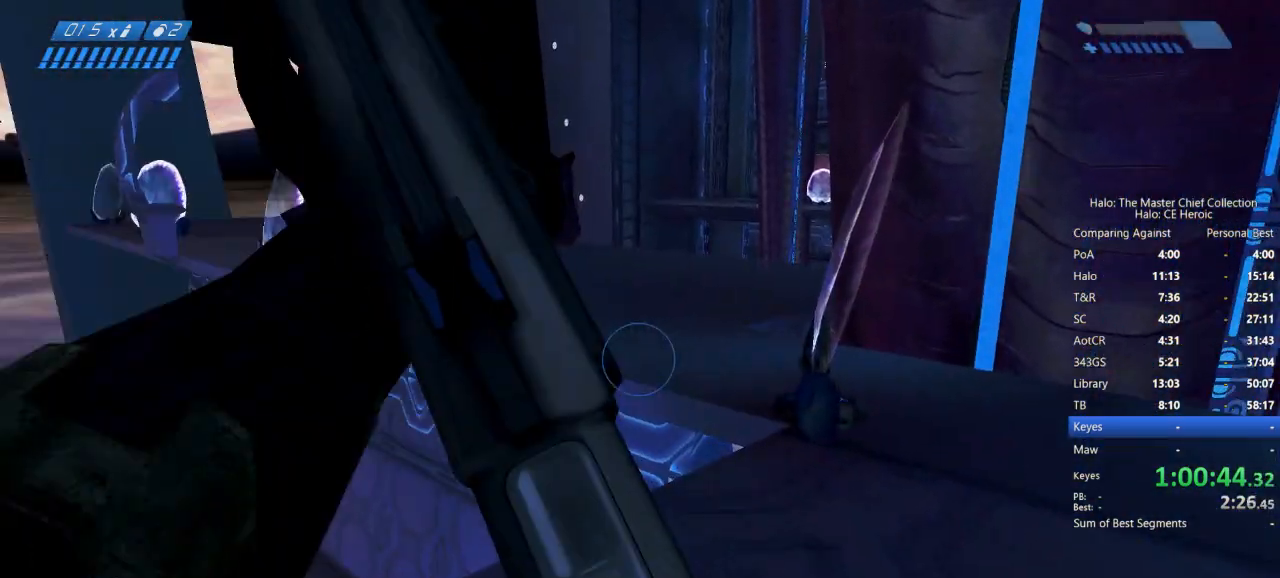
{"keys": ["w"], "mouse": [], "events": [[67, "space", "down"], [283, "space", "up"]]}
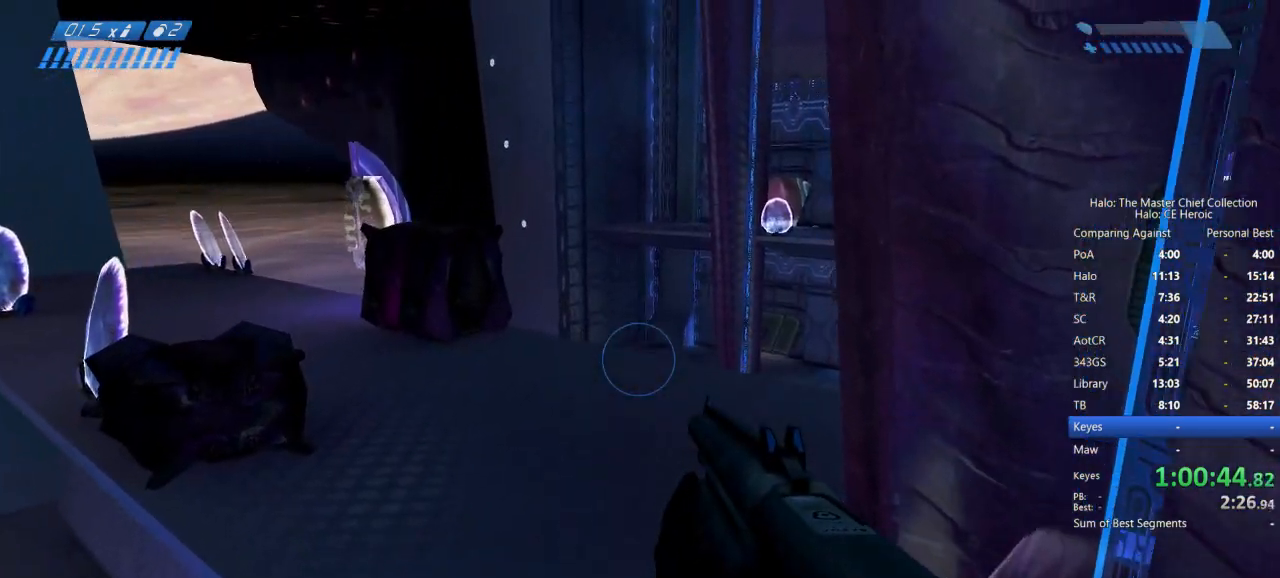
{"keys": ["w"], "mouse": [], "events": []}
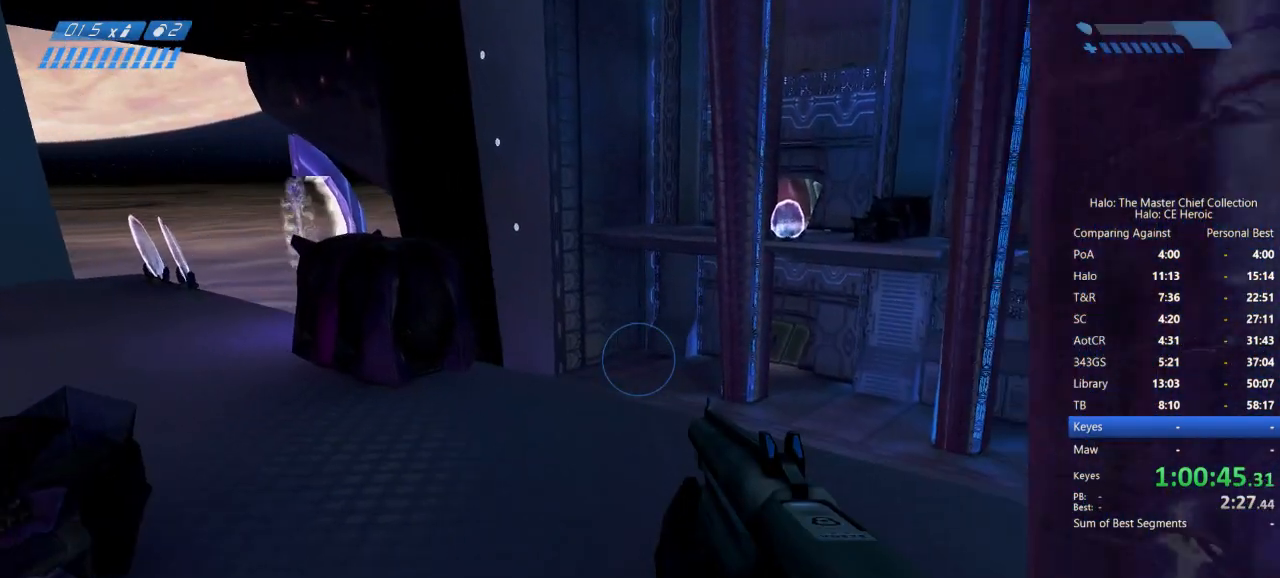
{"keys": ["w"], "mouse": [], "events": []}
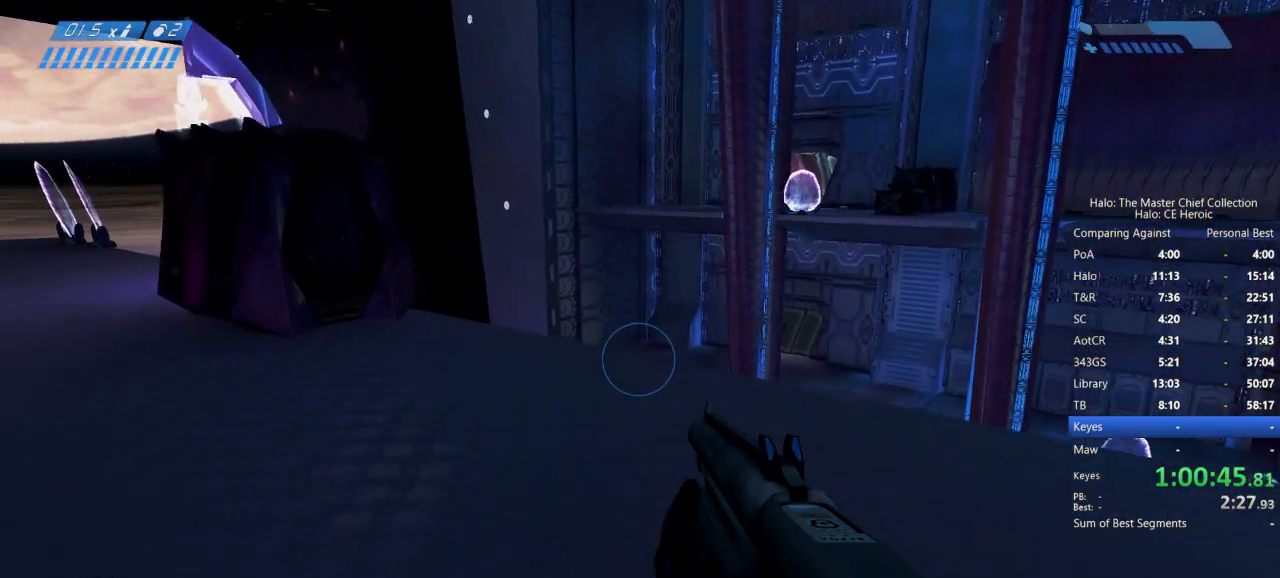
{"keys": ["w"], "mouse": [], "events": []}
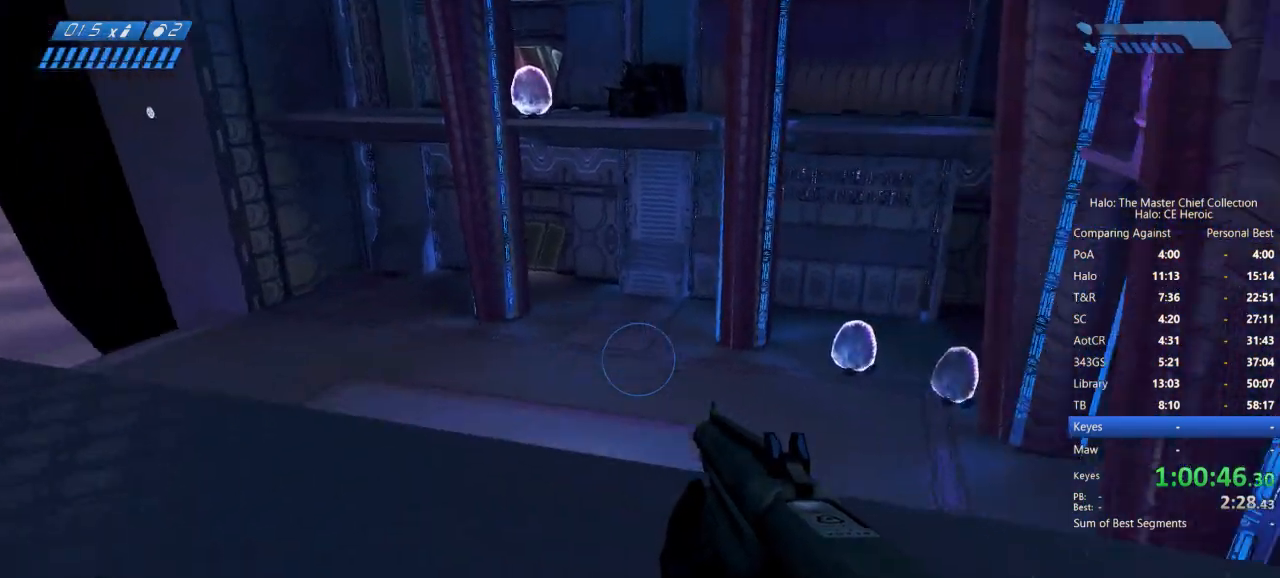
{"keys": ["w"], "mouse": [], "events": []}
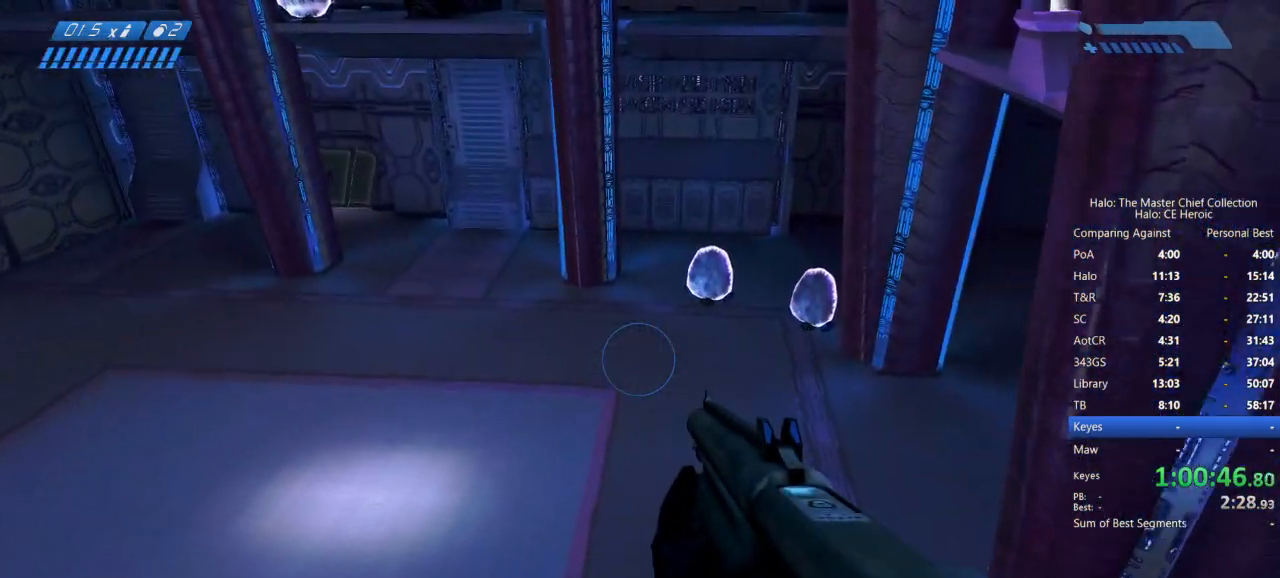
{"keys": ["w"], "mouse": [], "events": []}
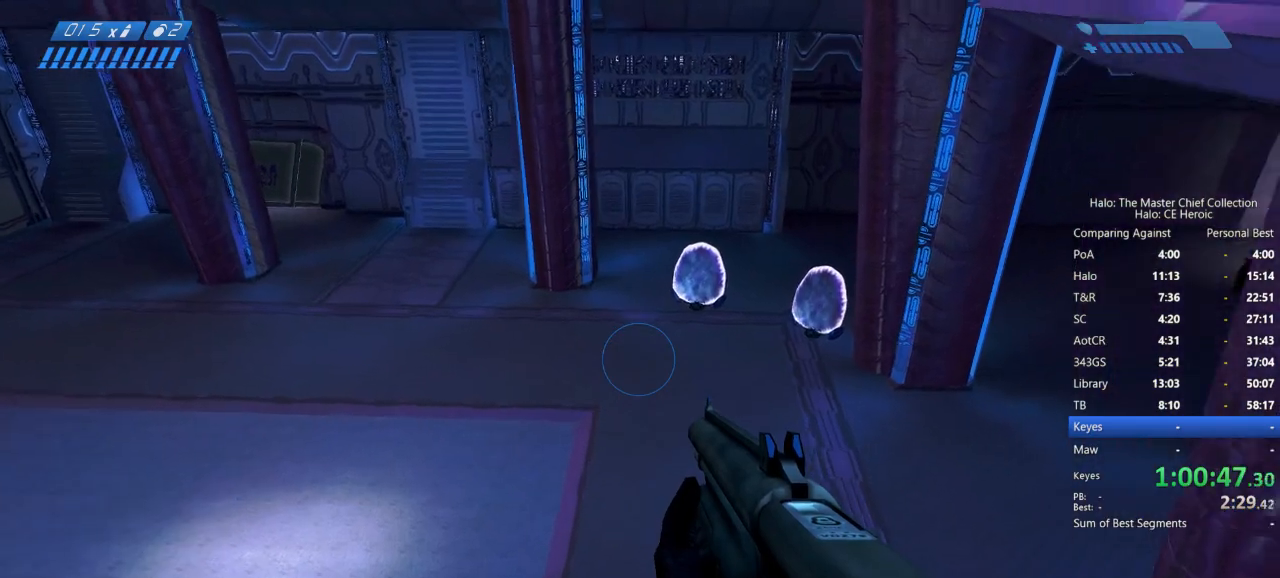
{"keys": ["w"], "mouse": [], "events": []}
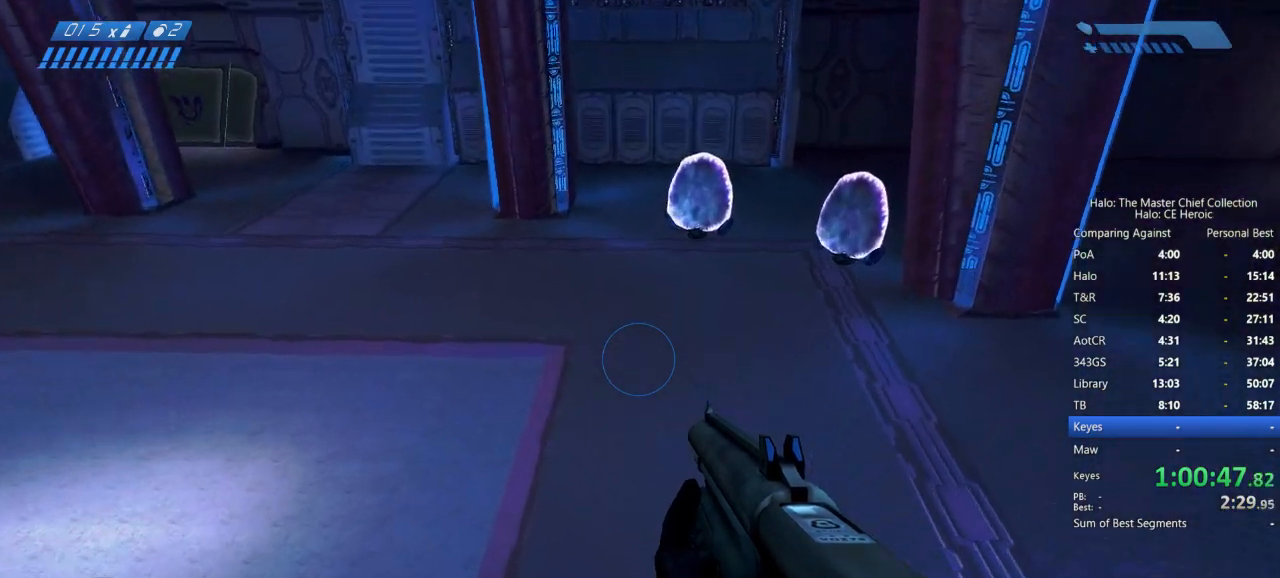
{"keys": ["ctrl", "w"], "mouse": [], "events": [[167, "ctrl", "down"]]}
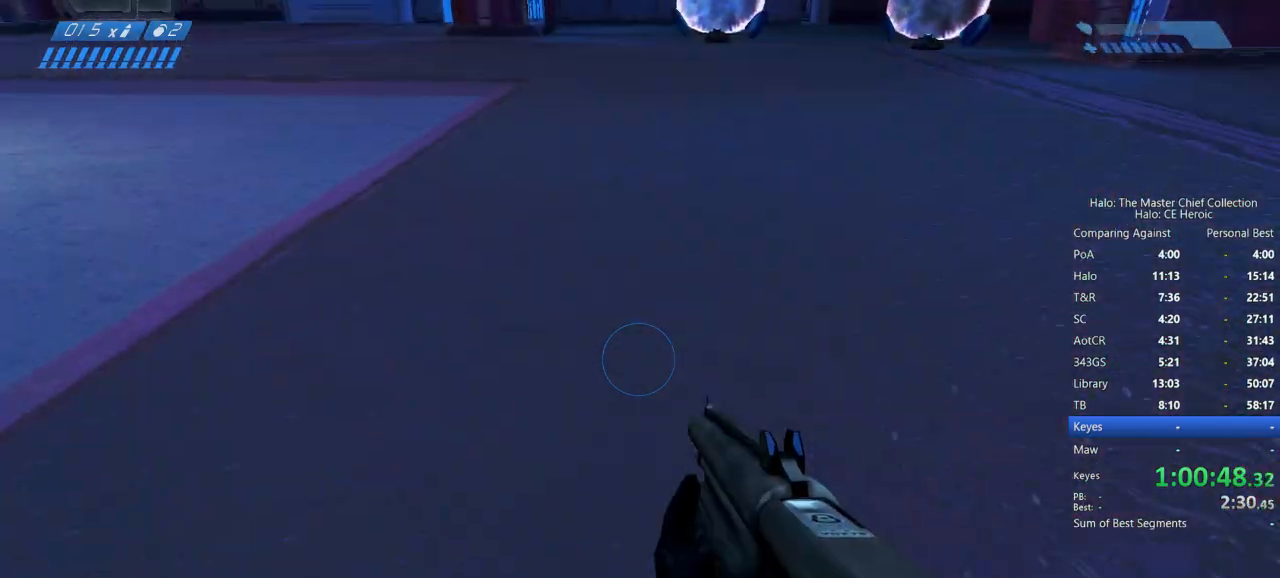
{"keys": [], "mouse": [], "events": [[333, "ctrl", "up"], [383, "w", "up"]]}
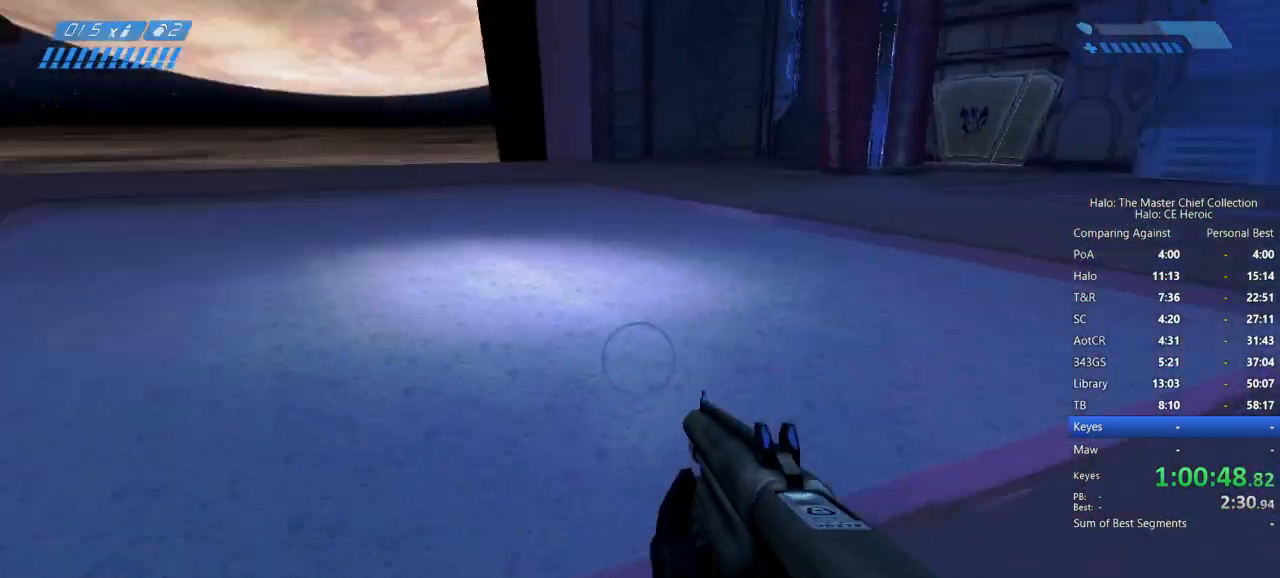
{"keys": [], "mouse": [], "events": [[300, "s", "down"], [400, "r", "down"], [483, "r", "up"], [483, "s", "up"]]}
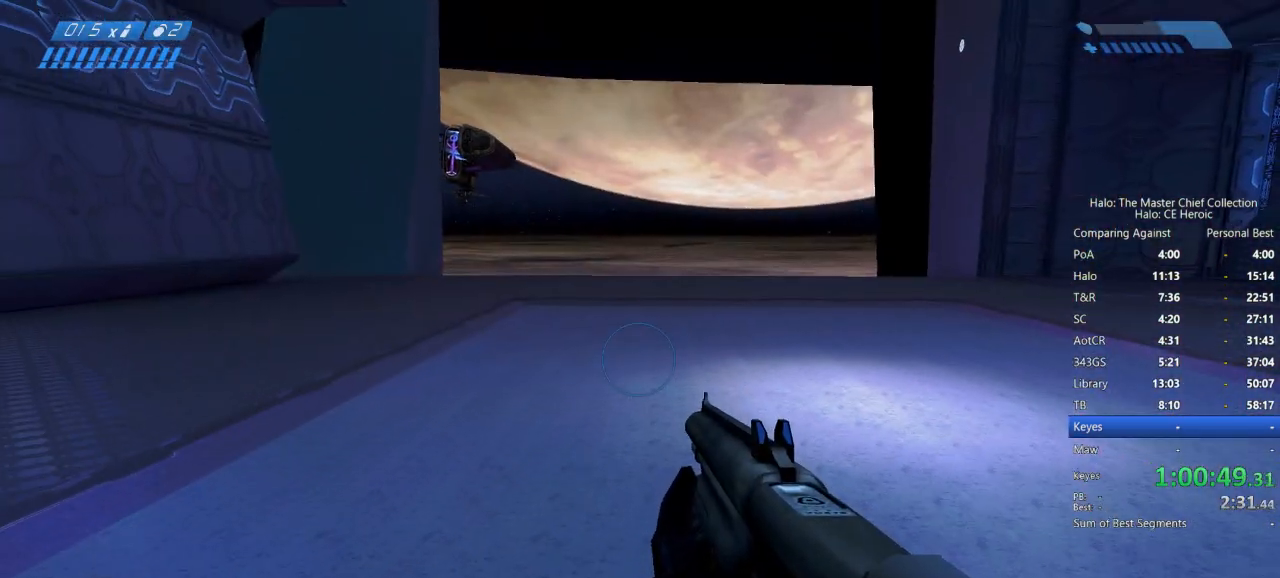
{"keys": ["w"], "mouse": [], "events": [[33, "r", "down"], [83, "r", "up"], [367, "w", "down"]]}
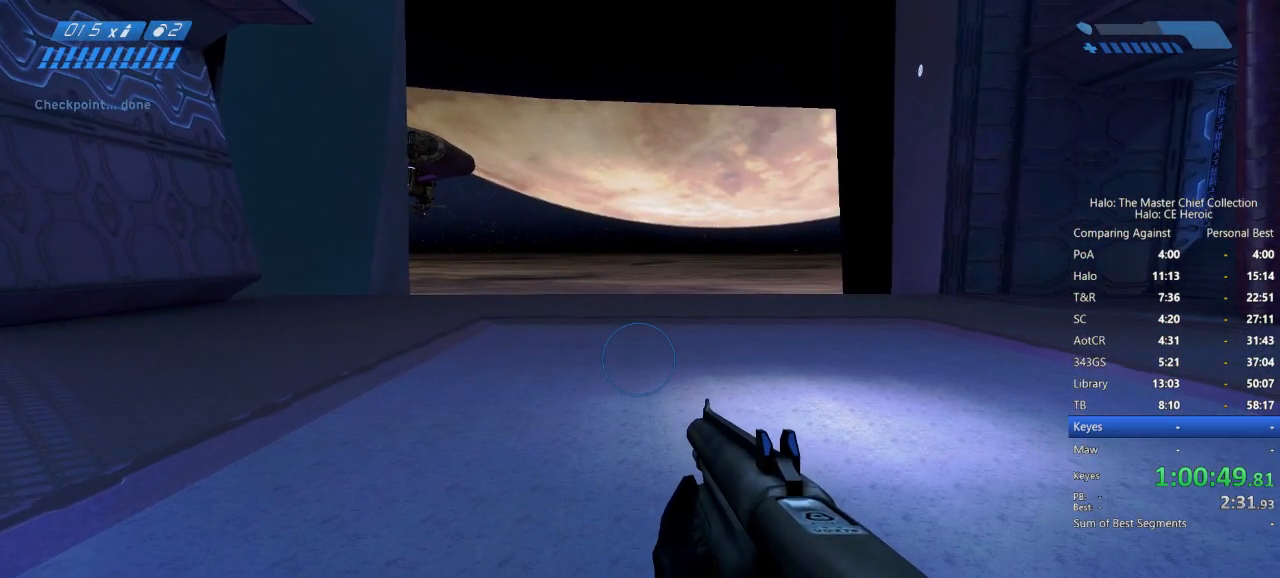
{"keys": [], "mouse": [], "events": [[183, "w", "up"]]}
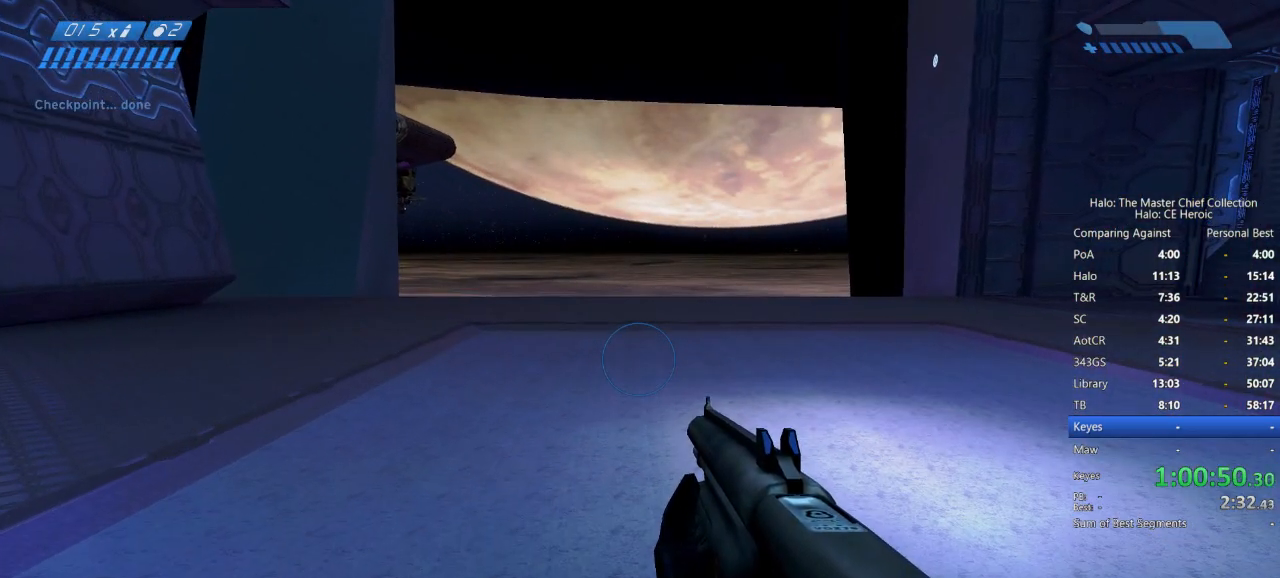
{"keys": [], "mouse": [], "events": []}
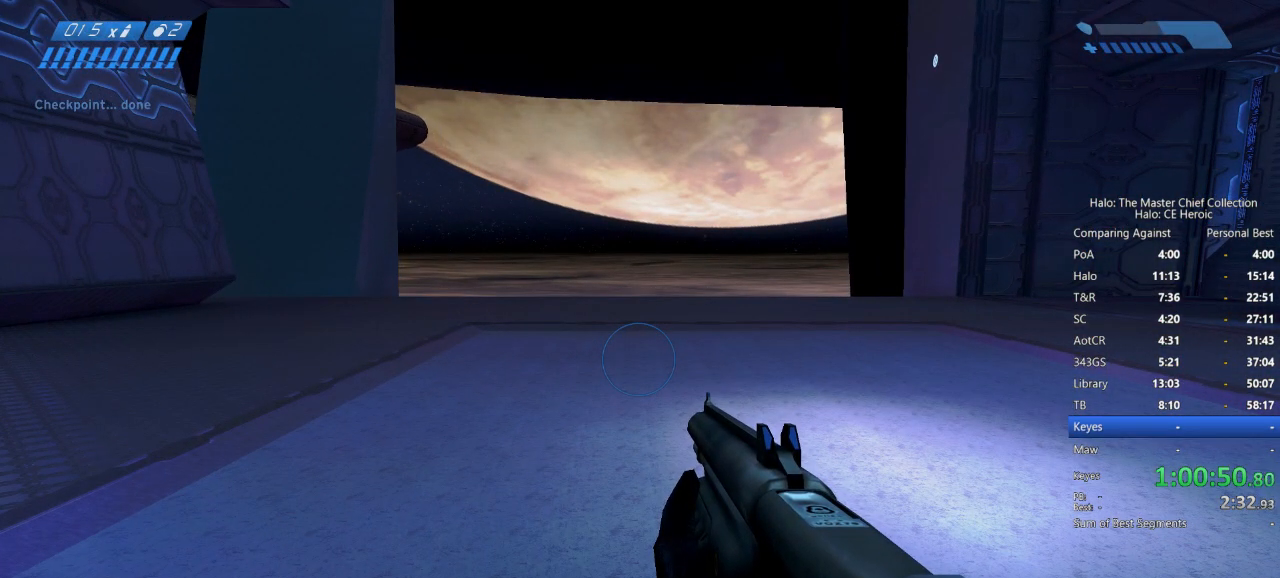
{"keys": [], "mouse": [], "events": []}
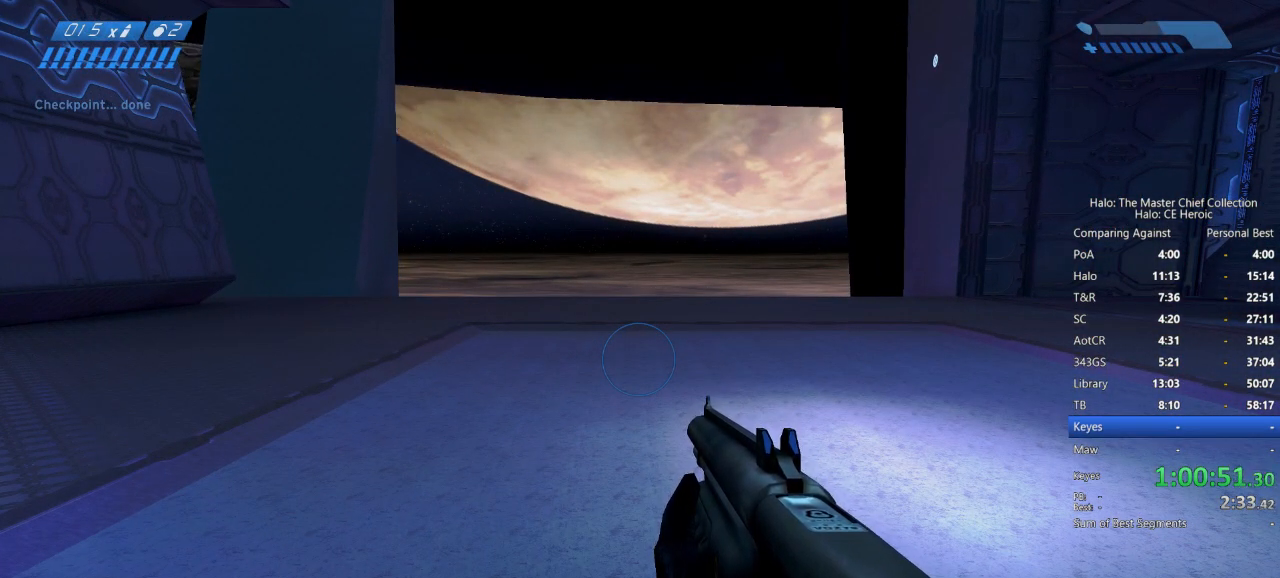
{"keys": [], "mouse": [], "events": []}
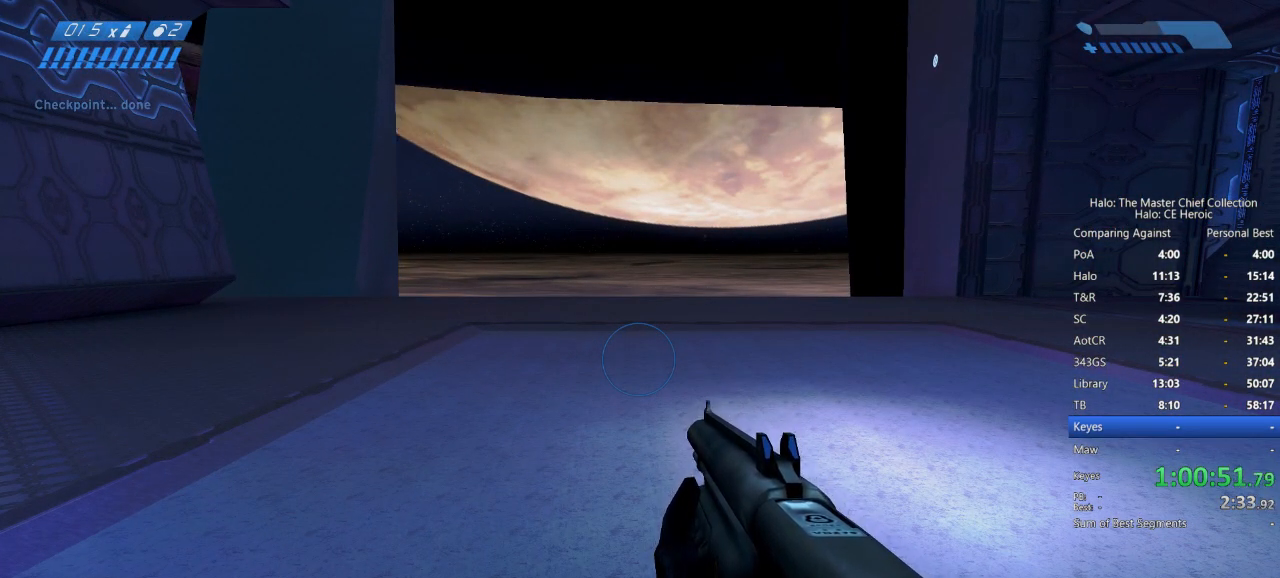
{"keys": [], "mouse": [], "events": []}
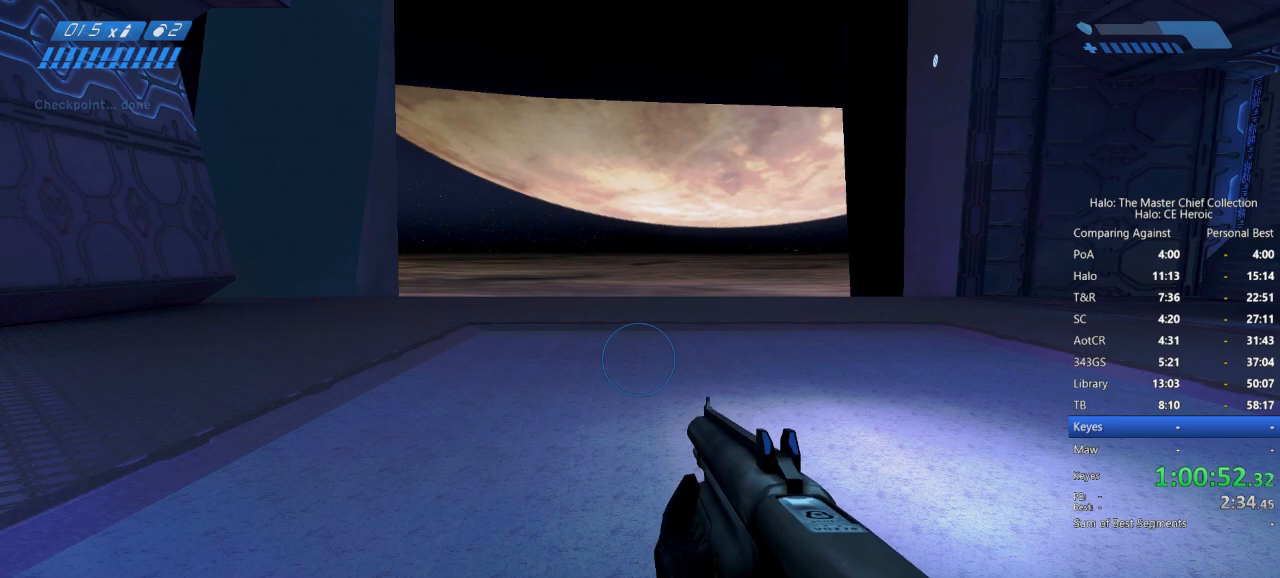
{"keys": [], "mouse": [], "events": []}
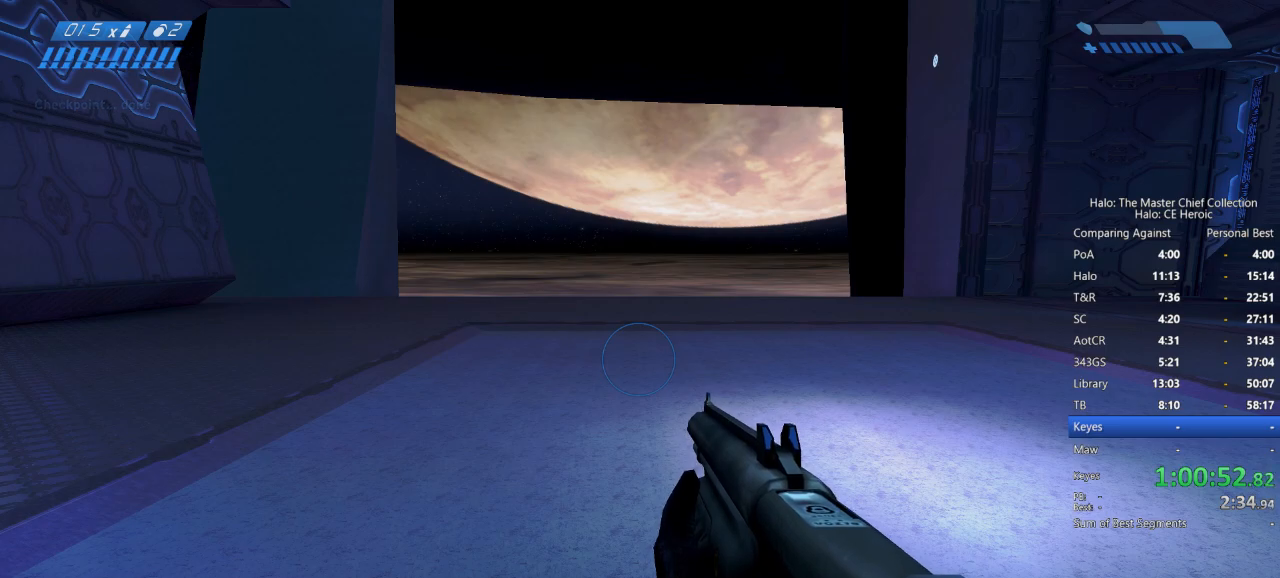
{"keys": [], "mouse": [], "events": []}
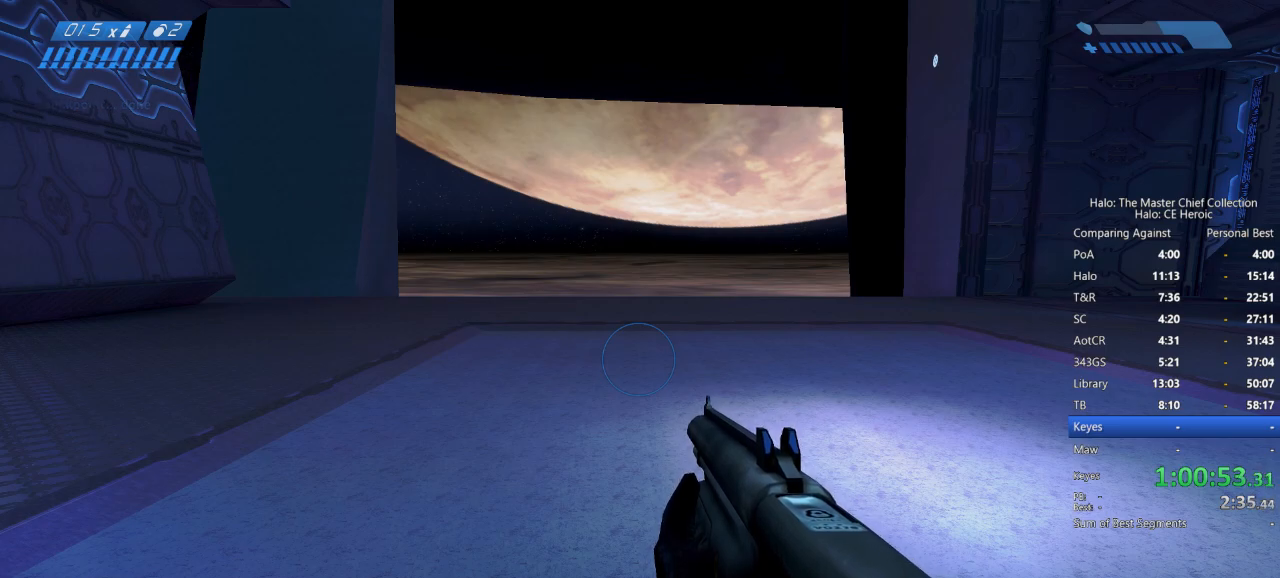
{"keys": [], "mouse": [], "events": []}
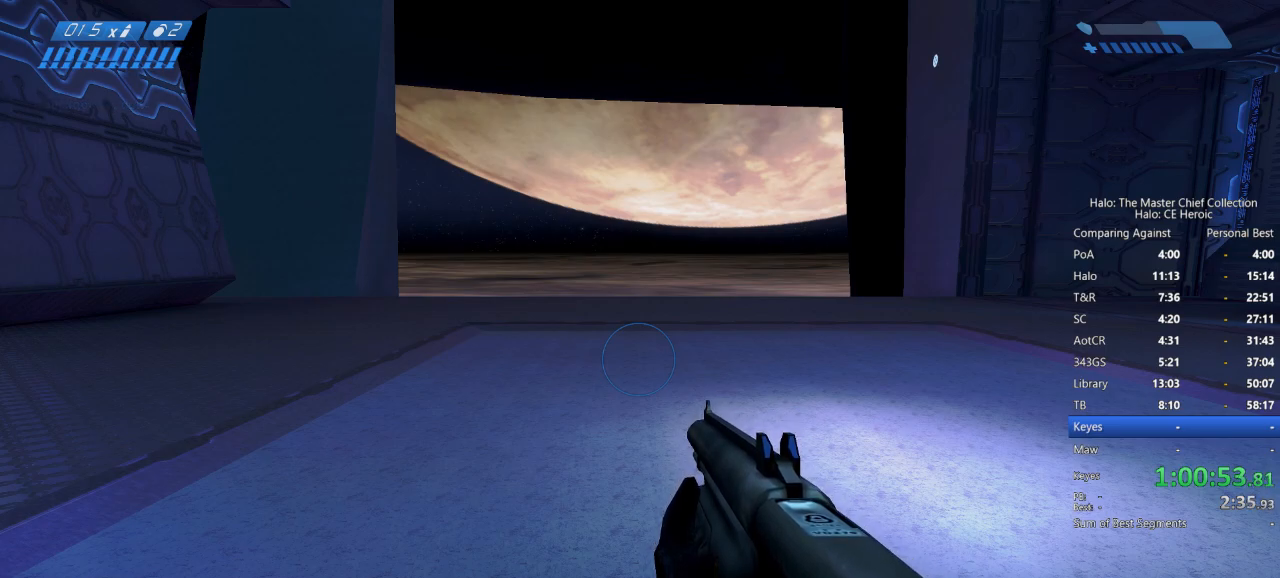
{"keys": [], "mouse": [], "events": []}
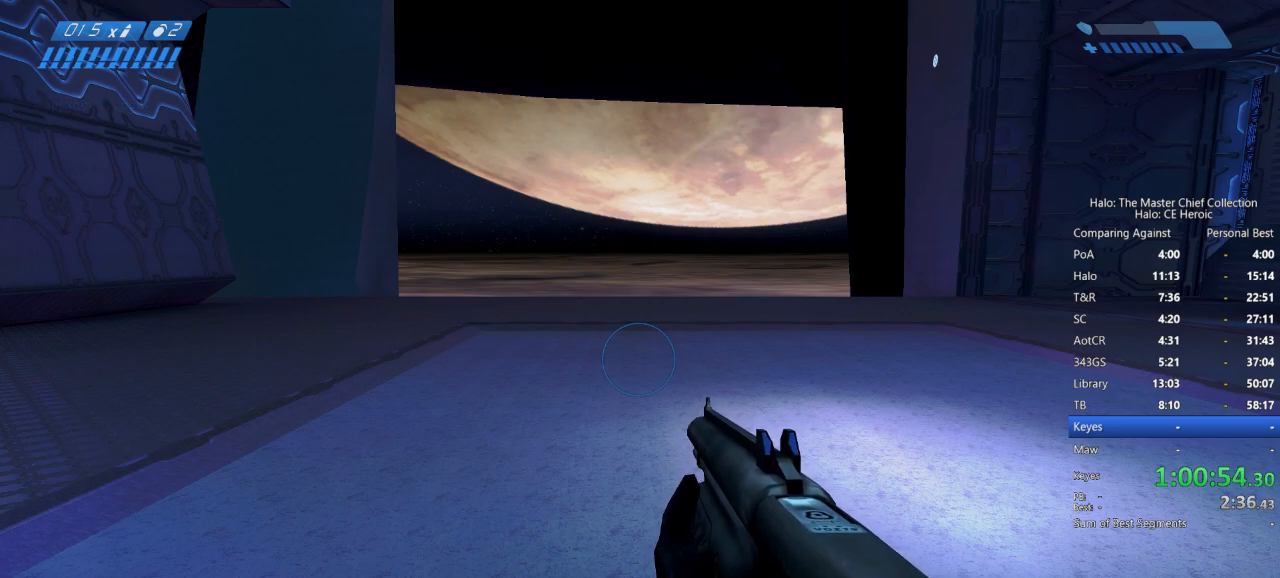
{"keys": [], "mouse": [], "events": []}